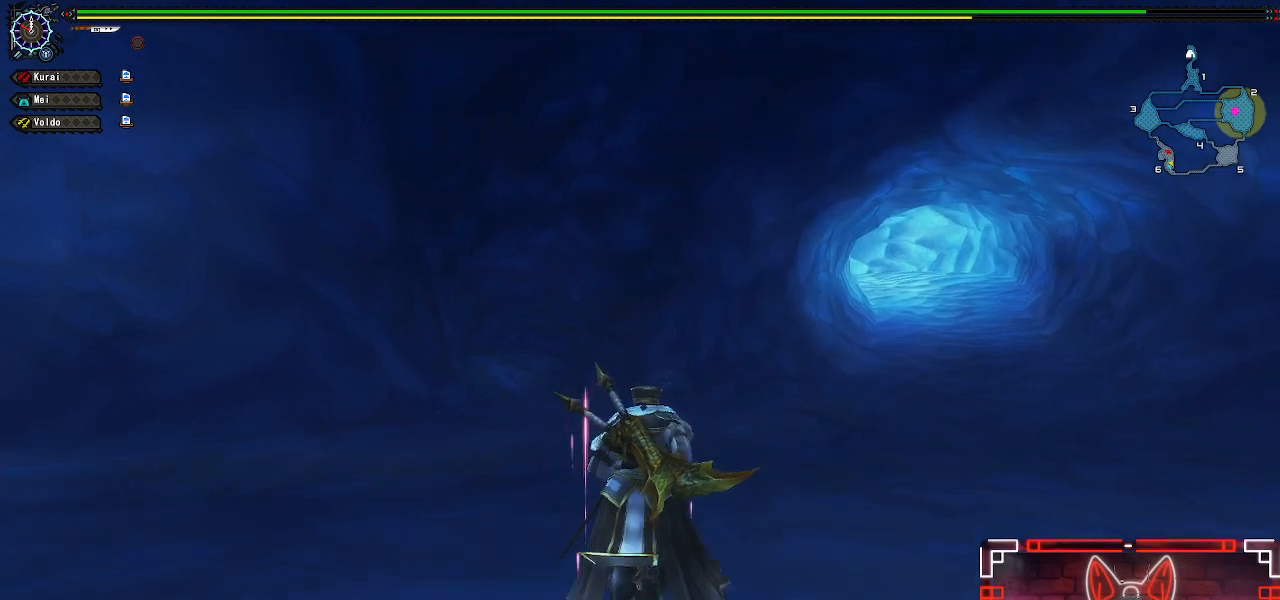
Gameplay with a controller (Xbox layout); each line is a JSON object with the inputs held at the frame after it. "events" lists button and stick changes between this image and that frame as [ms after this image, input, new state], when the widget could be followed in between.
{"buttons": ["R1"], "left_stick": "up", "right_stick": "center", "events": []}
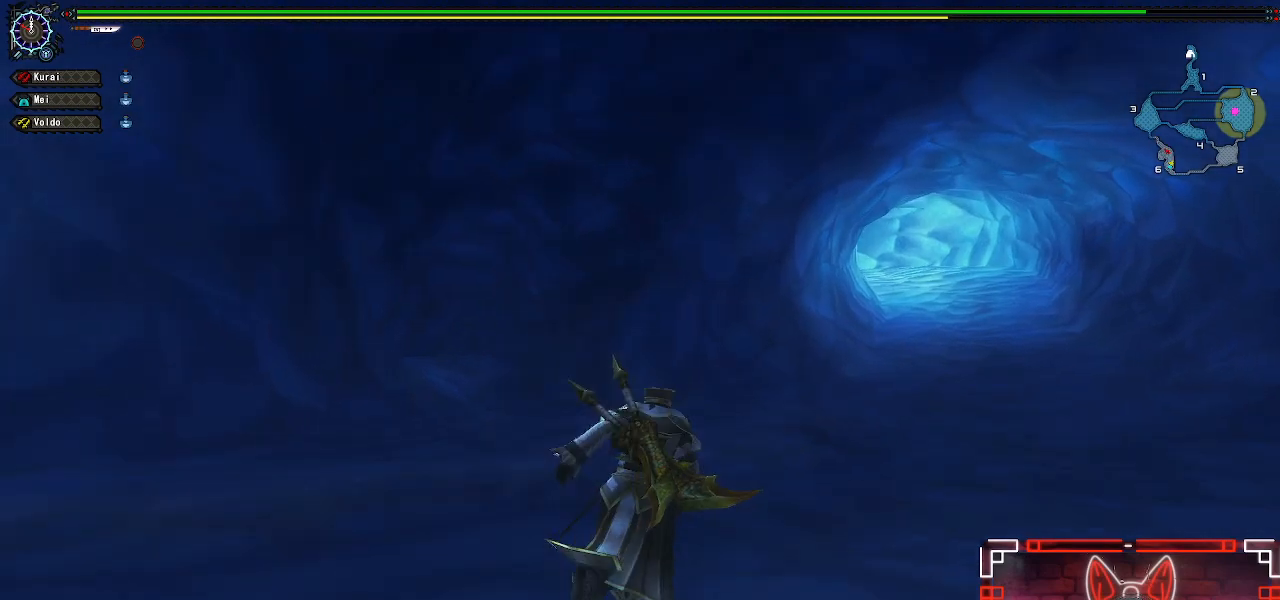
{"buttons": ["R1"], "left_stick": "up", "right_stick": "left", "events": [[383, "right_stick", "left"]]}
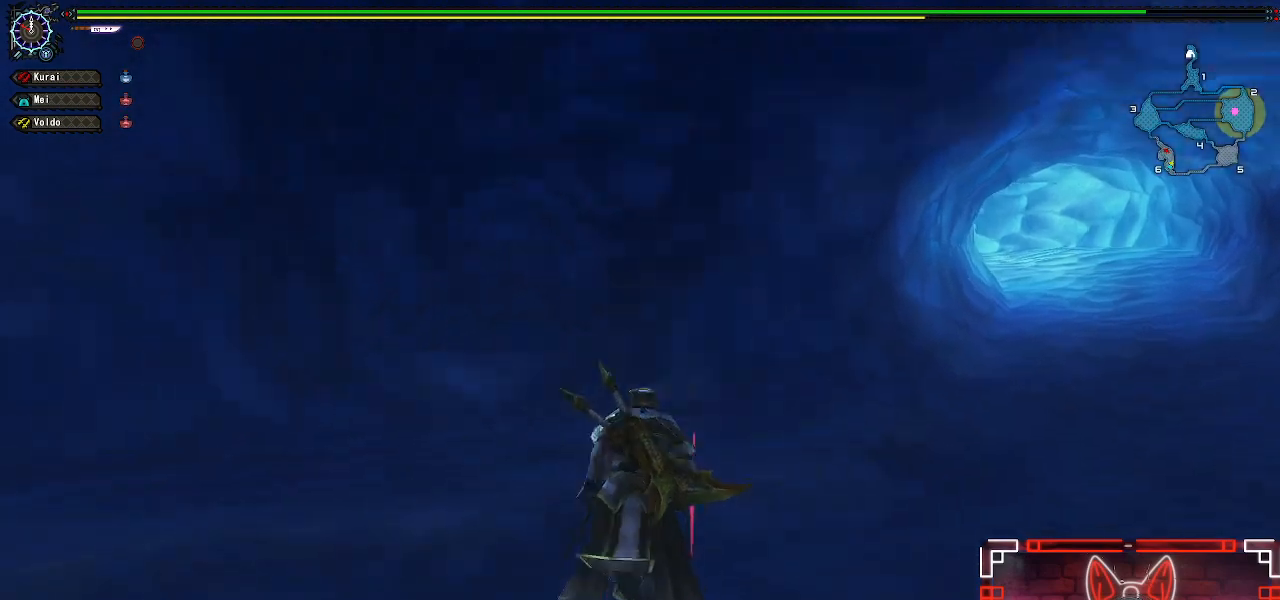
{"buttons": ["R1"], "left_stick": "up-right", "right_stick": "center", "events": [[83, "left_stick", "up-right"], [83, "right_stick", "down-left"], [233, "right_stick", "center"]]}
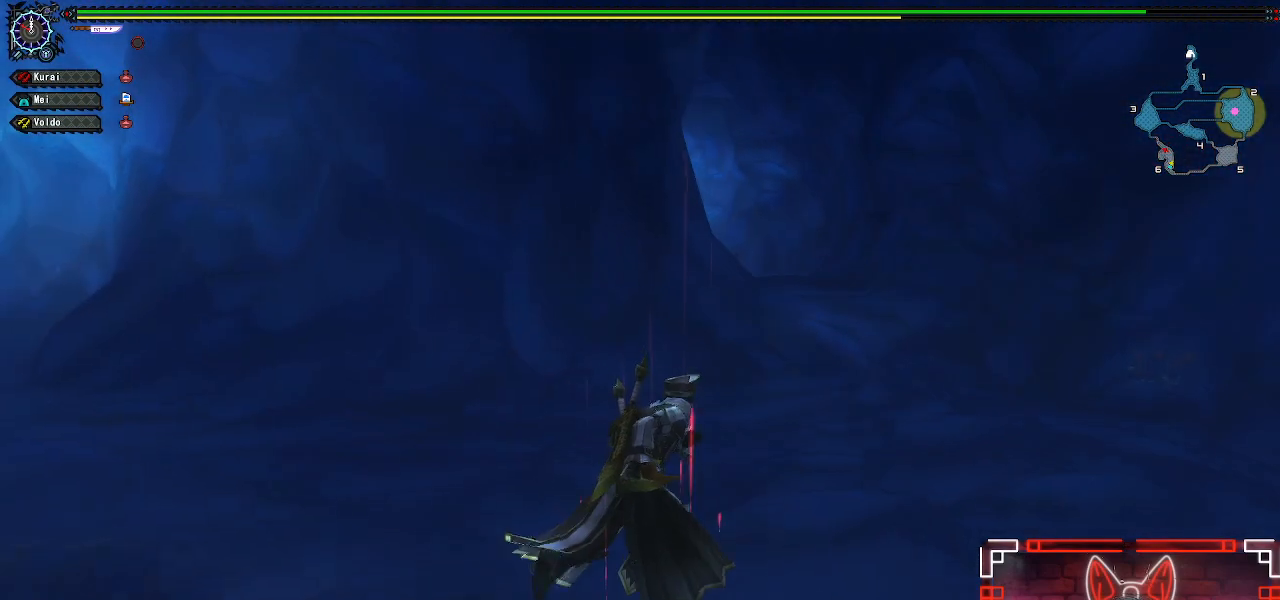
{"buttons": ["R1"], "left_stick": "up-right", "right_stick": "center", "events": []}
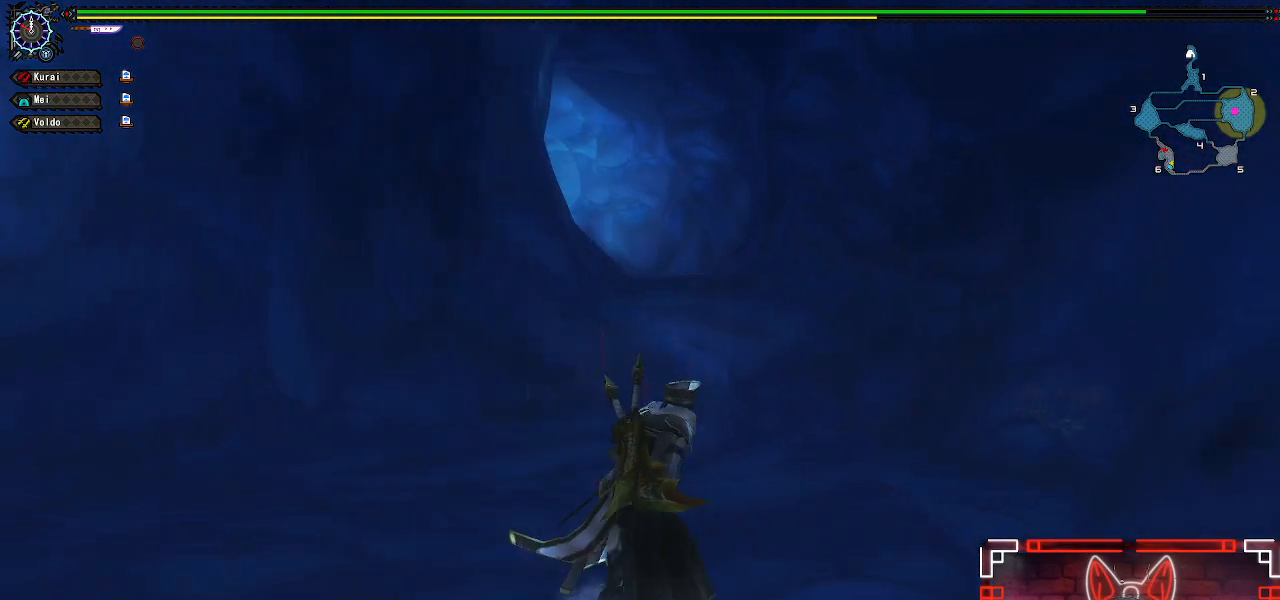
{"buttons": [], "left_stick": "up-right", "right_stick": "center", "events": [[267, "R1", "up"]]}
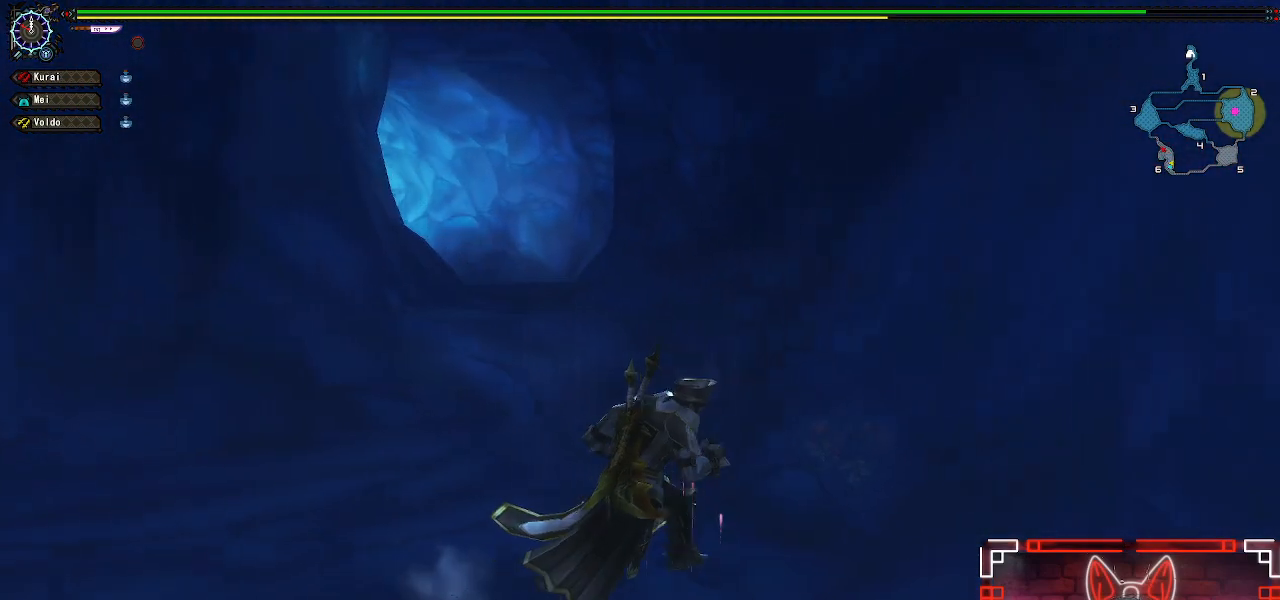
{"buttons": ["R1"], "left_stick": "down-right", "right_stick": "center", "events": [[50, "left_stick", "right"], [233, "left_stick", "down-right"], [483, "R1", "down"]]}
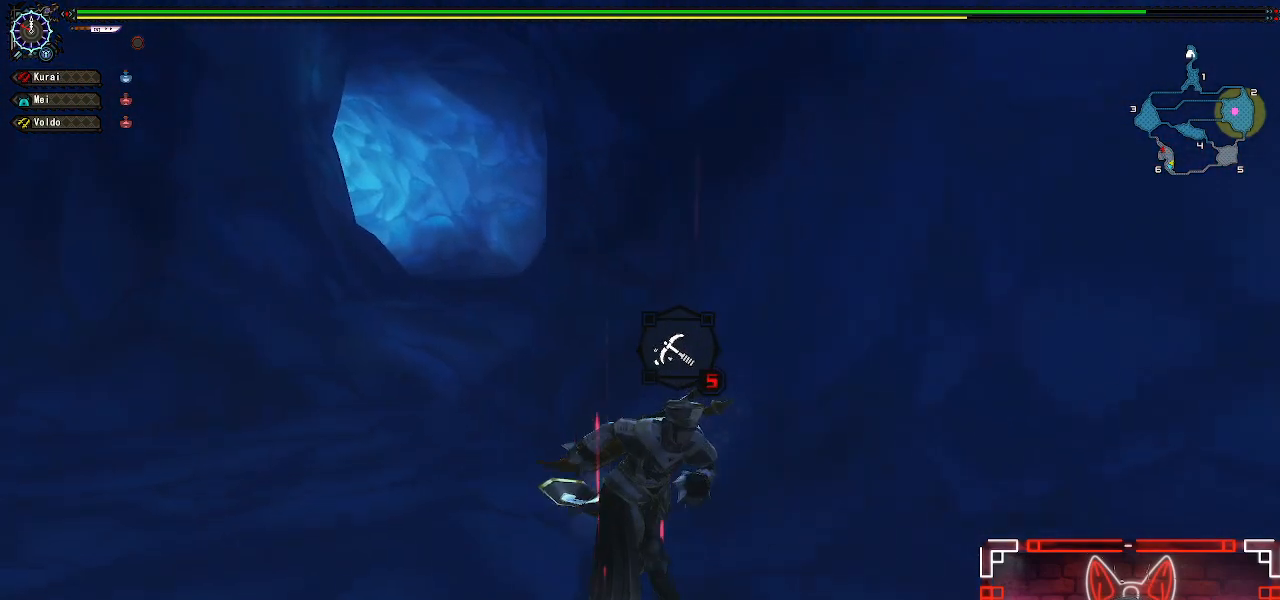
{"buttons": ["R1"], "left_stick": "up-right", "right_stick": "center", "events": [[117, "right_stick", "right"], [317, "left_stick", "right"], [467, "left_stick", "up-right"], [500, "right_stick", "center"]]}
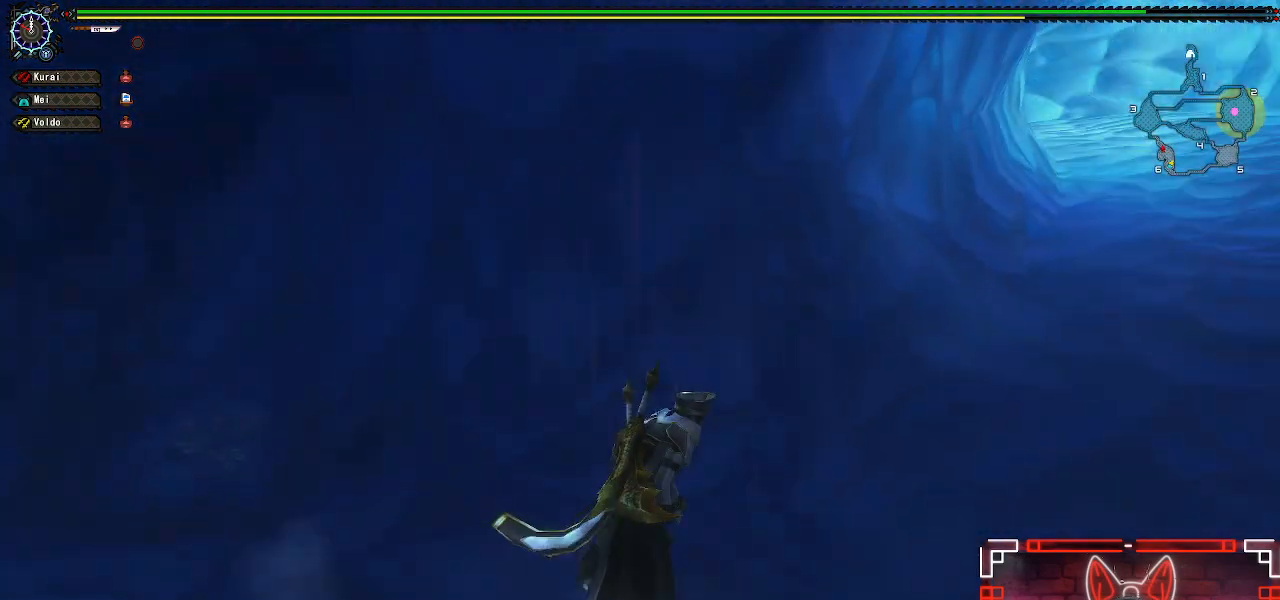
{"buttons": ["R1"], "left_stick": "up", "right_stick": "center", "events": [[267, "right_stick", "up-right"], [417, "left_stick", "up"], [433, "right_stick", "center"]]}
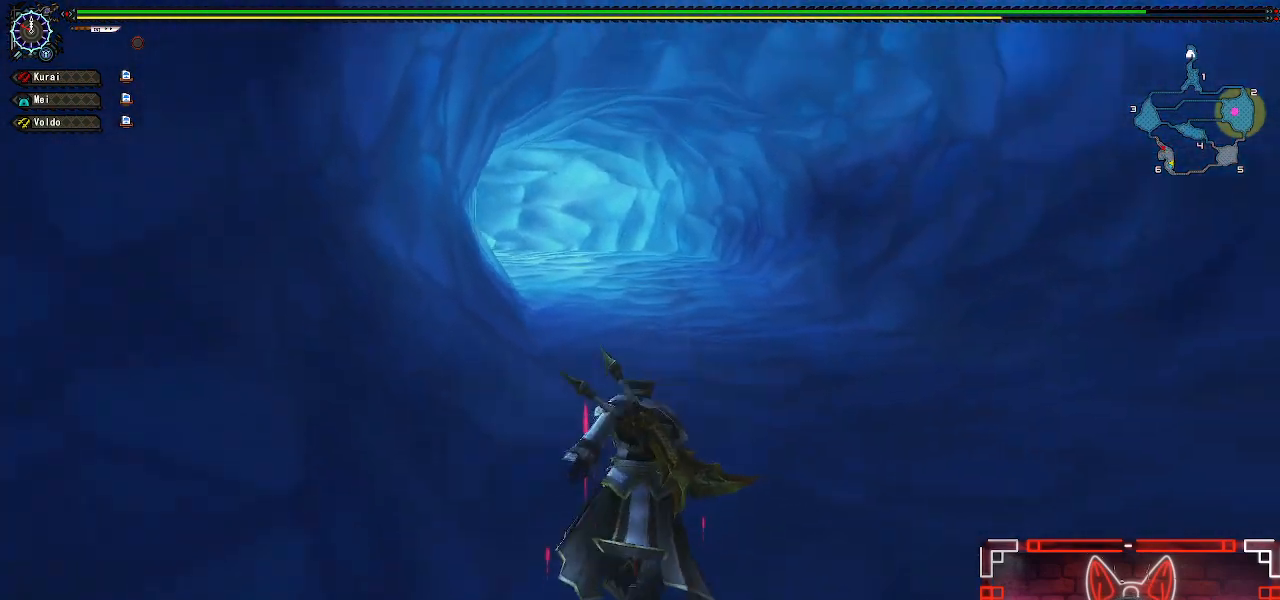
{"buttons": ["R1"], "left_stick": "up", "right_stick": "center", "events": []}
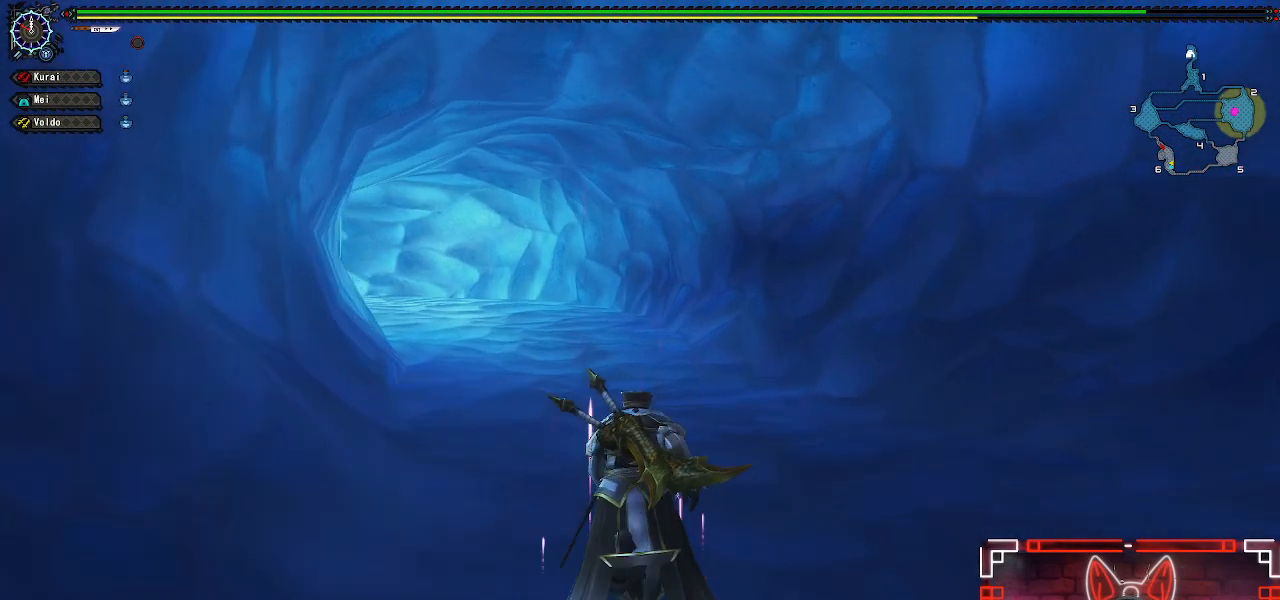
{"buttons": ["R1"], "left_stick": "up", "right_stick": "center", "events": [[67, "right_stick", "up-left"], [217, "right_stick", "center"]]}
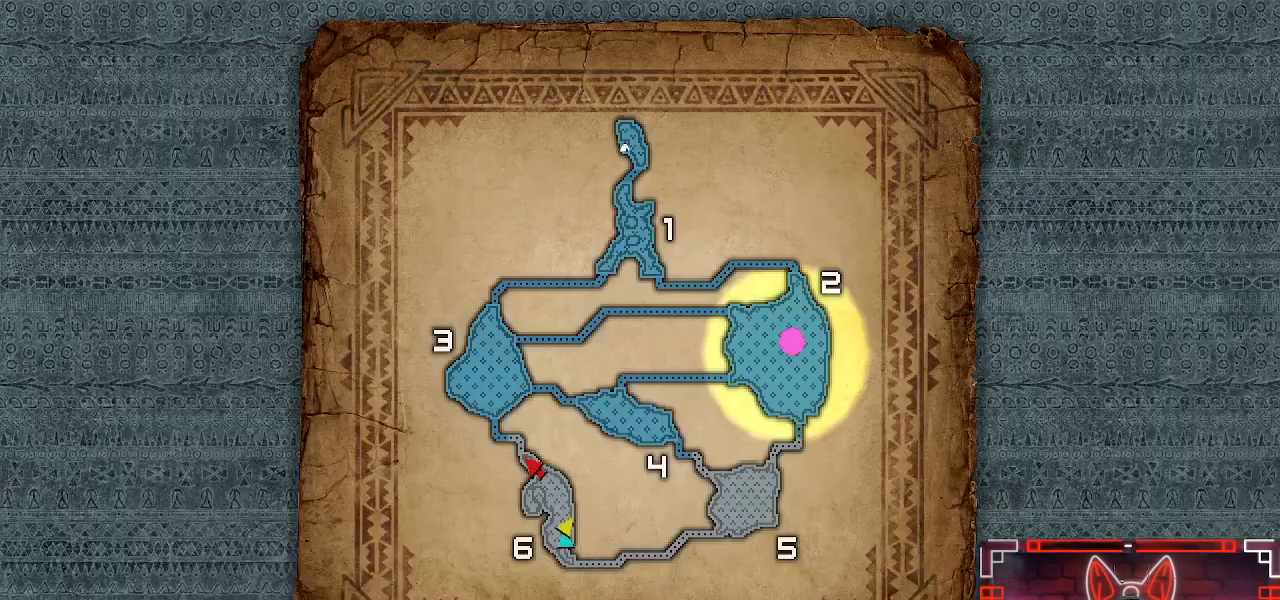
{"buttons": [], "left_stick": "up", "right_stick": "center", "events": [[300, "R1", "up"]]}
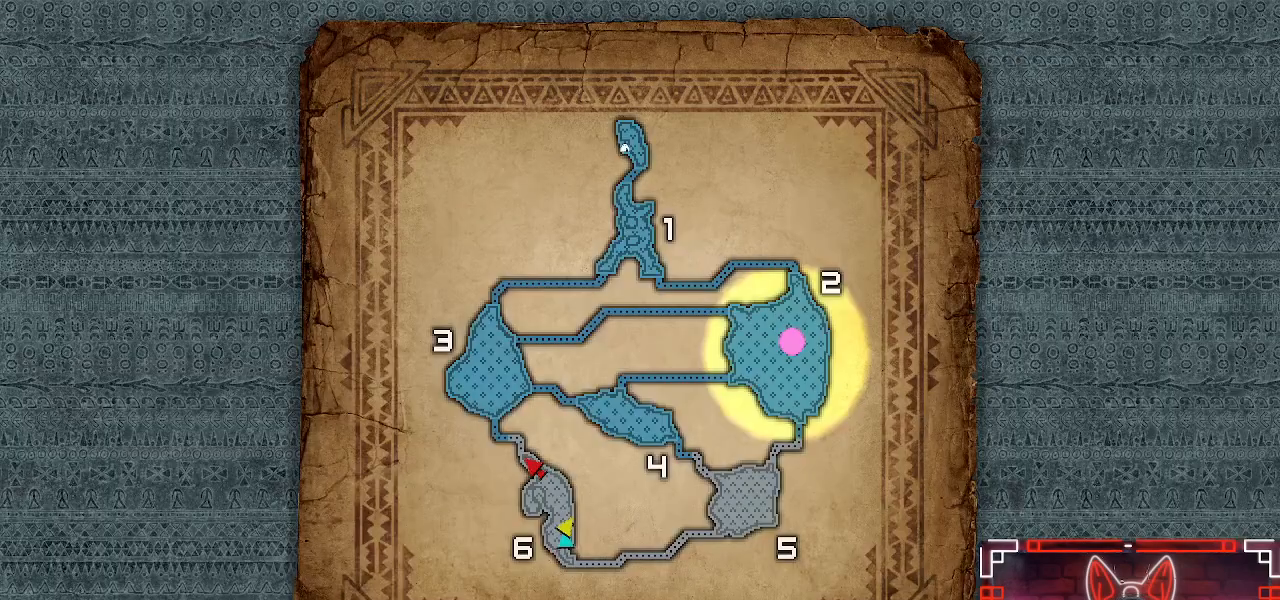
{"buttons": [], "left_stick": "up", "right_stick": "center", "events": []}
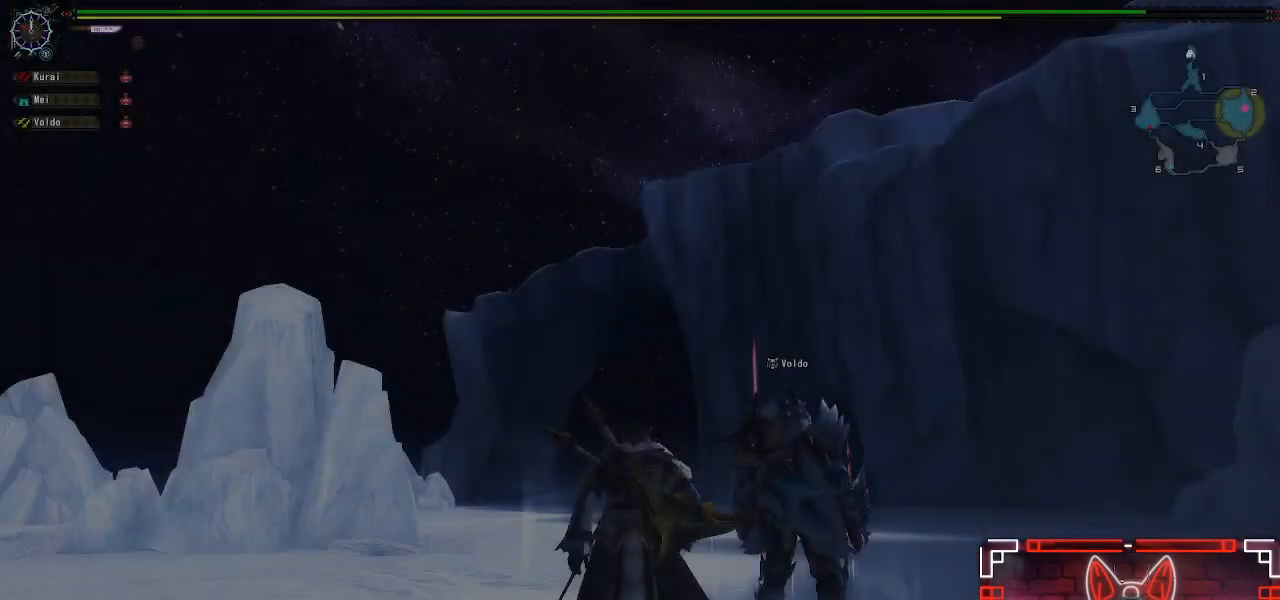
{"buttons": ["R1"], "left_stick": "up", "right_stick": "down", "events": [[233, "R1", "down"], [383, "right_stick", "down"]]}
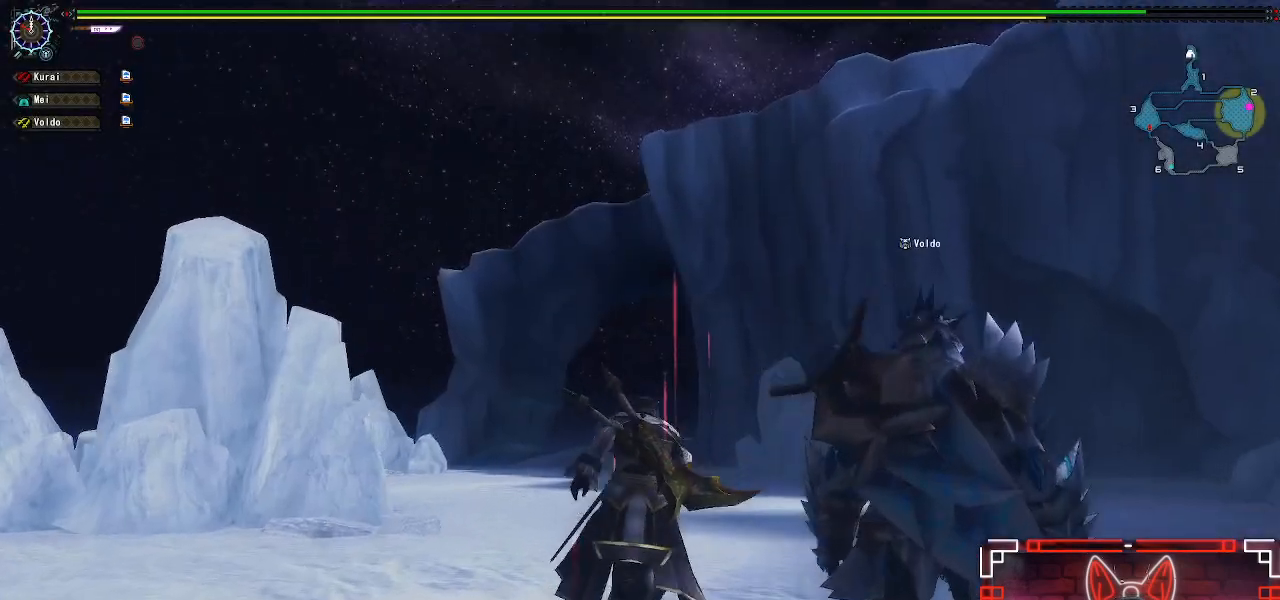
{"buttons": ["R1"], "left_stick": "up", "right_stick": "center"}
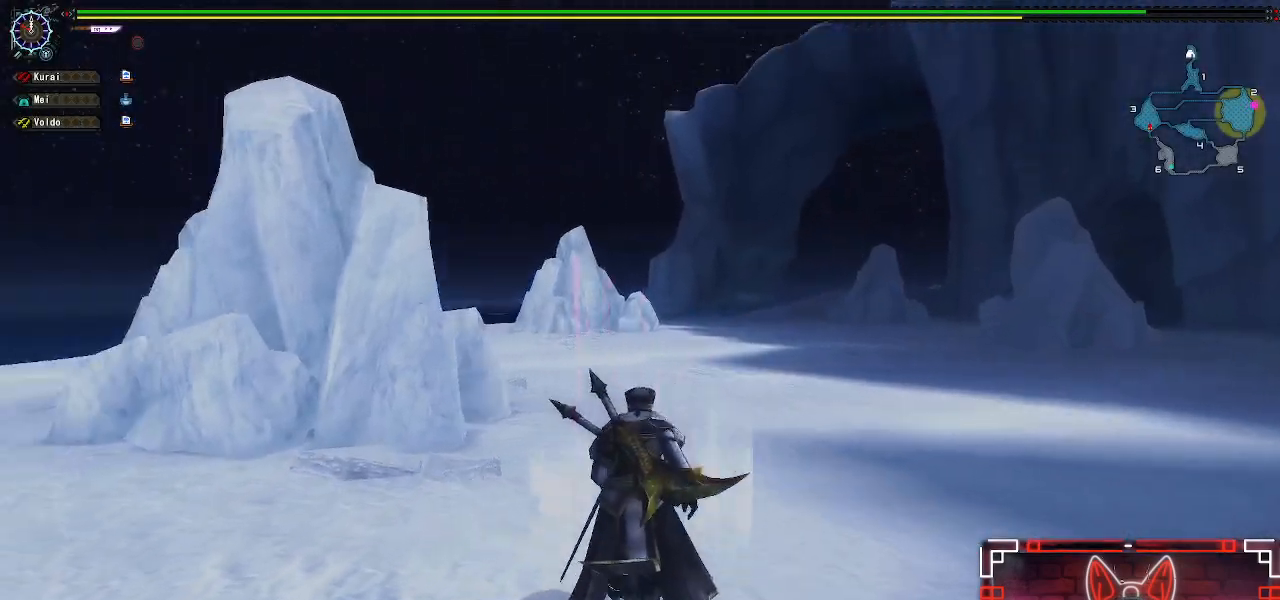
{"buttons": ["R1"], "left_stick": "up", "right_stick": "right", "events": [[17, "right_stick", "right"], [33, "left_stick", "up-right"], [367, "left_stick", "up"]]}
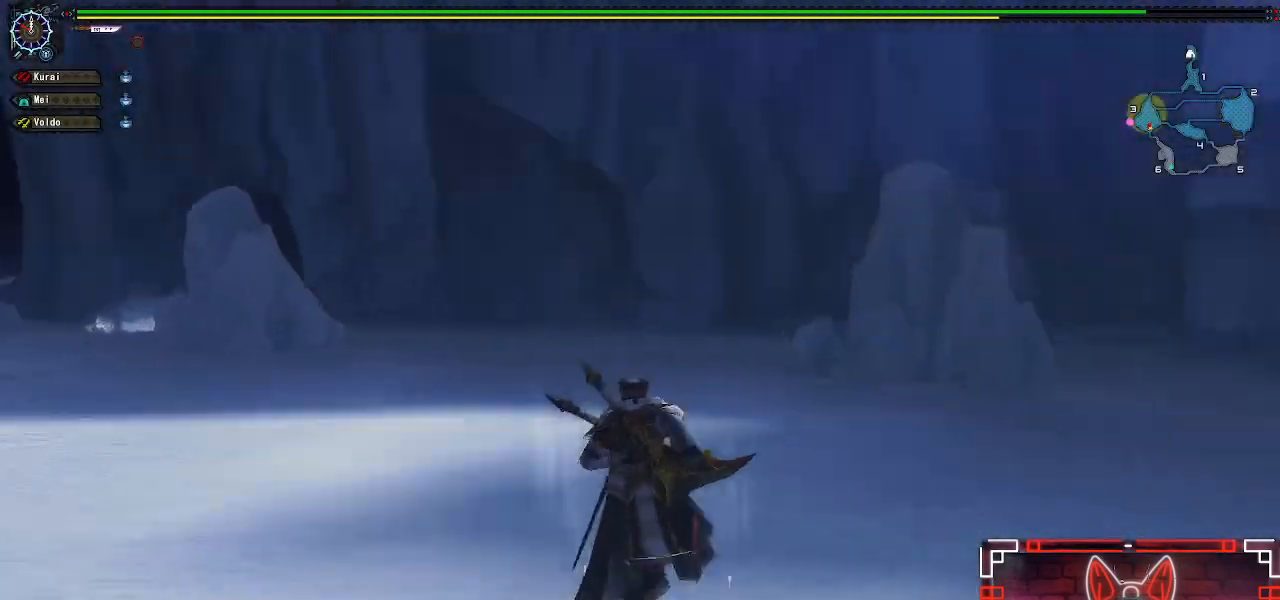
{"buttons": ["R1"], "left_stick": "up-left", "right_stick": "center", "events": [[233, "left_stick", "up-left"], [267, "right_stick", "center"]]}
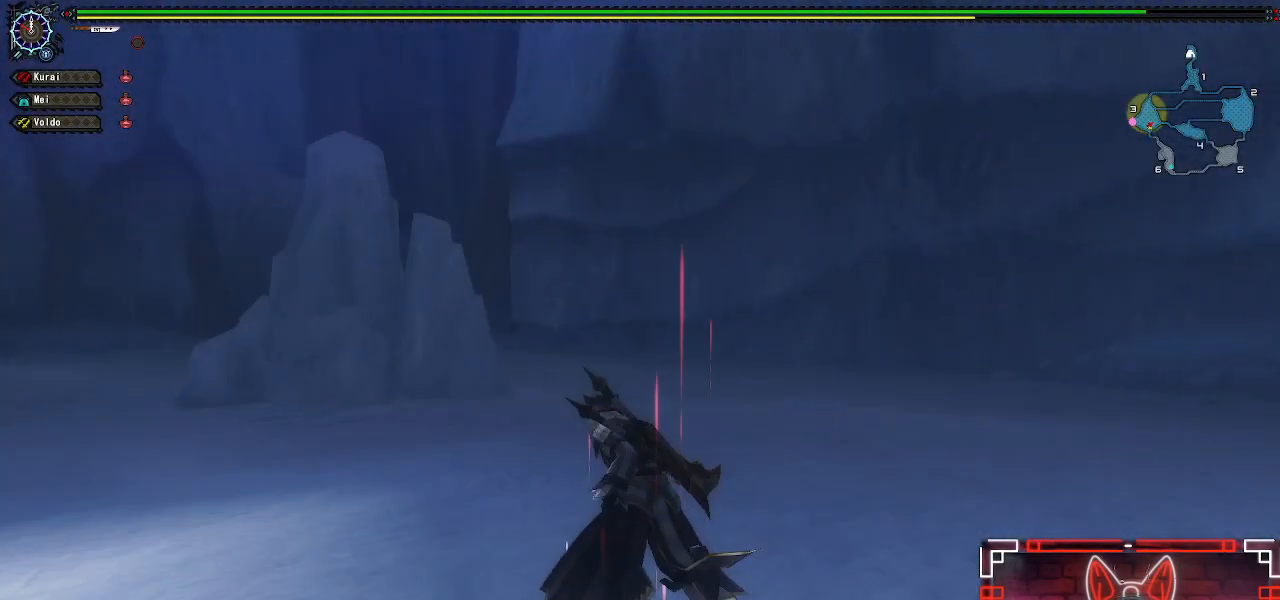
{"buttons": ["R1"], "left_stick": "up-left", "right_stick": "center", "events": [[117, "right_stick", "right"], [333, "right_stick", "center"]]}
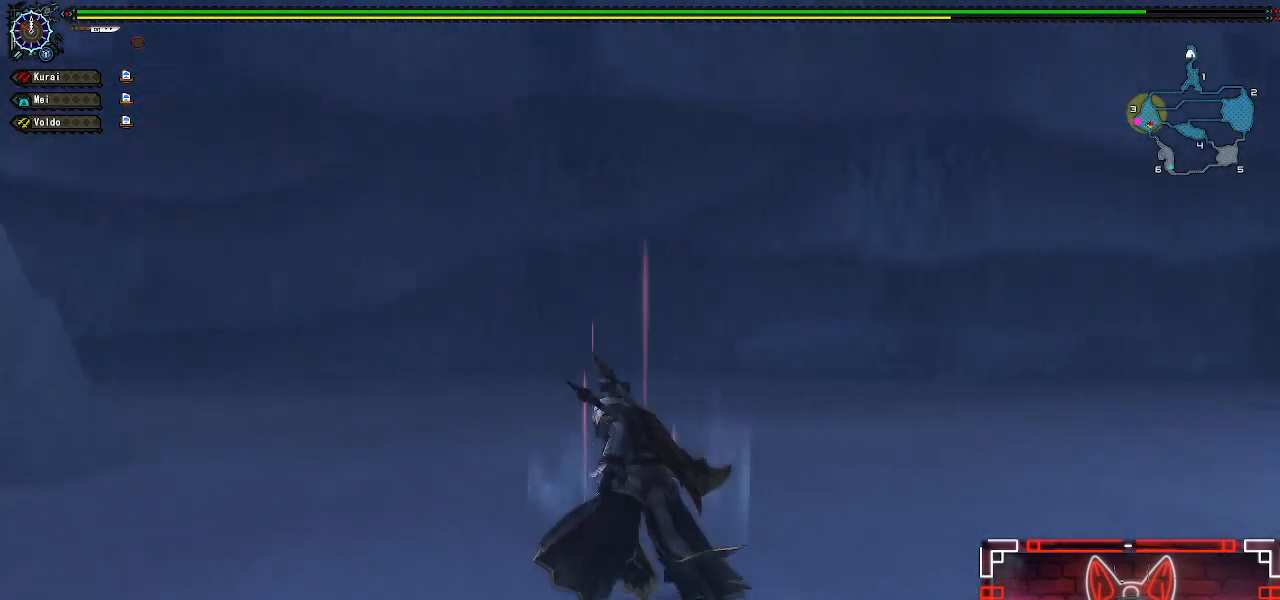
{"buttons": ["R1"], "left_stick": "up-left", "right_stick": "left", "events": [[417, "right_stick", "left"]]}
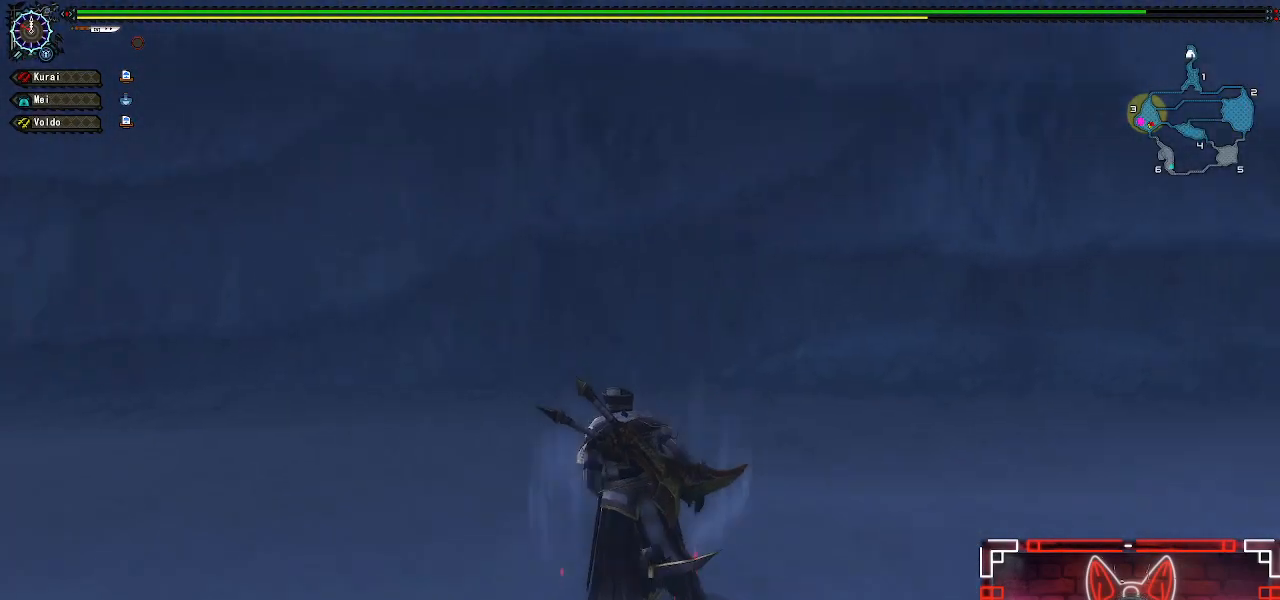
{"buttons": ["R1"], "left_stick": "up", "right_stick": "center", "events": [[117, "left_stick", "up"], [283, "right_stick", "center"]]}
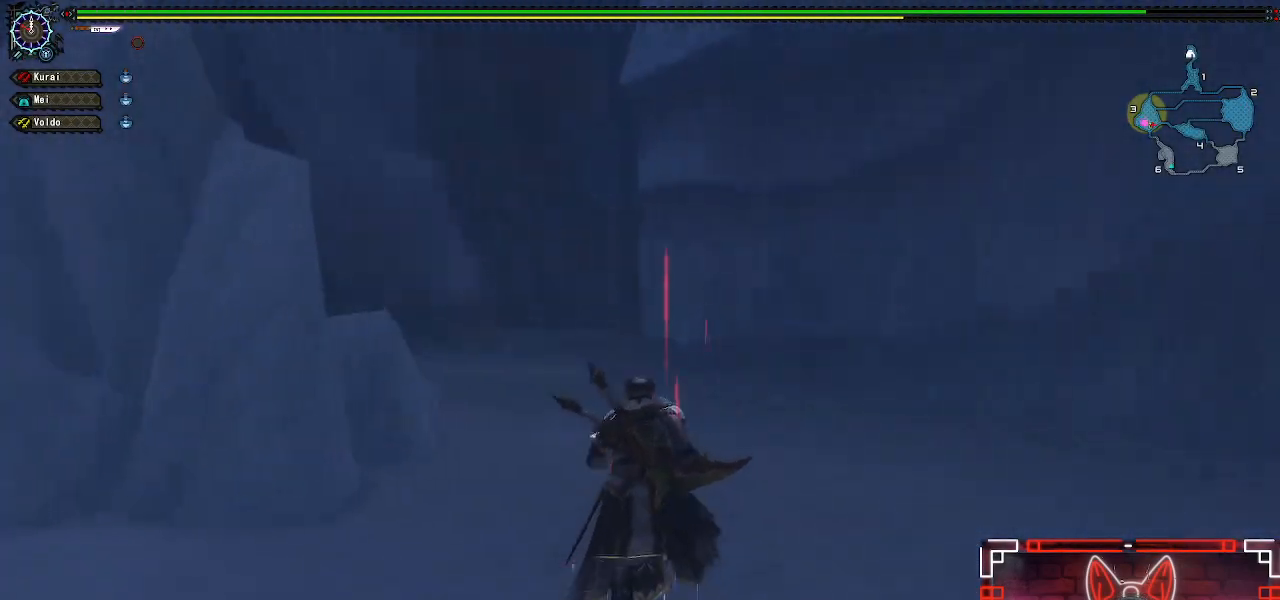
{"buttons": ["R1"], "left_stick": "up", "right_stick": "left", "events": [[483, "right_stick", "left"]]}
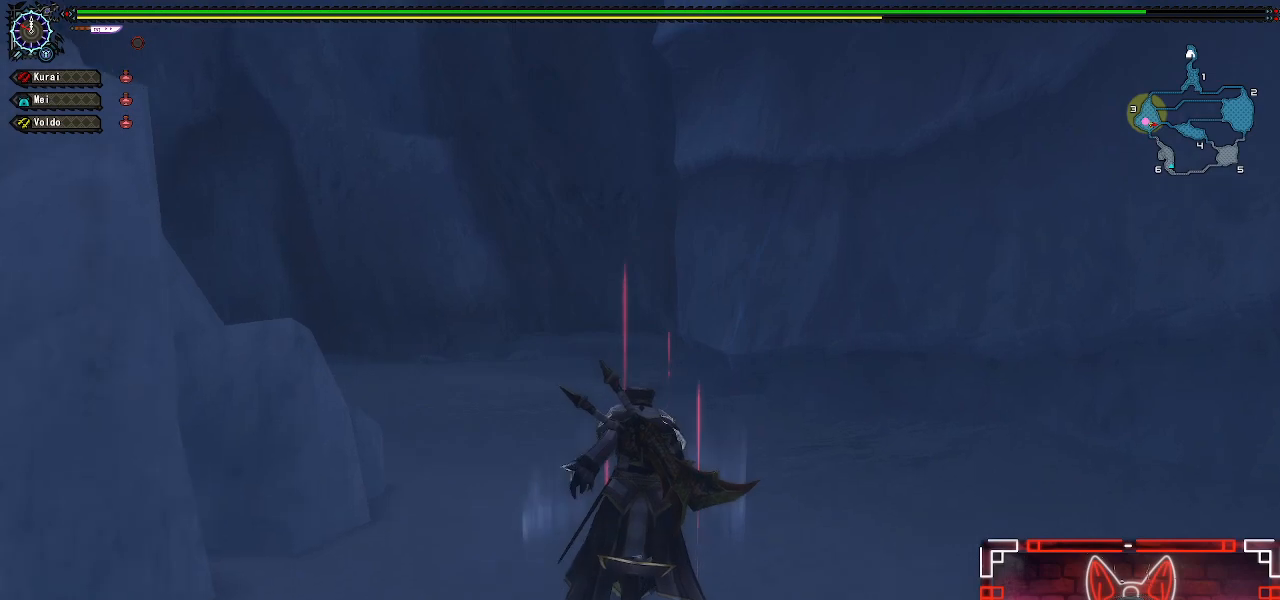
{"buttons": ["R1"], "left_stick": "up-right", "right_stick": "center", "events": [[250, "right_stick", "center"], [267, "left_stick", "up-right"]]}
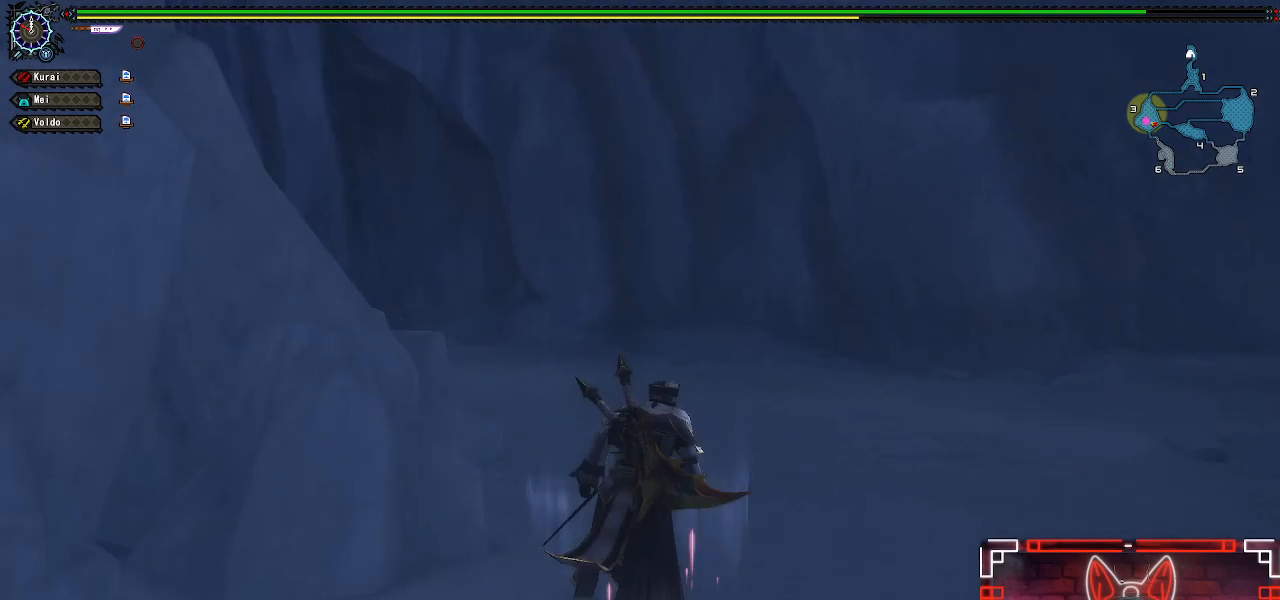
{"buttons": ["R1"], "left_stick": "up", "right_stick": "center", "events": [[50, "right_stick", "right"], [433, "right_stick", "center"], [467, "left_stick", "up"]]}
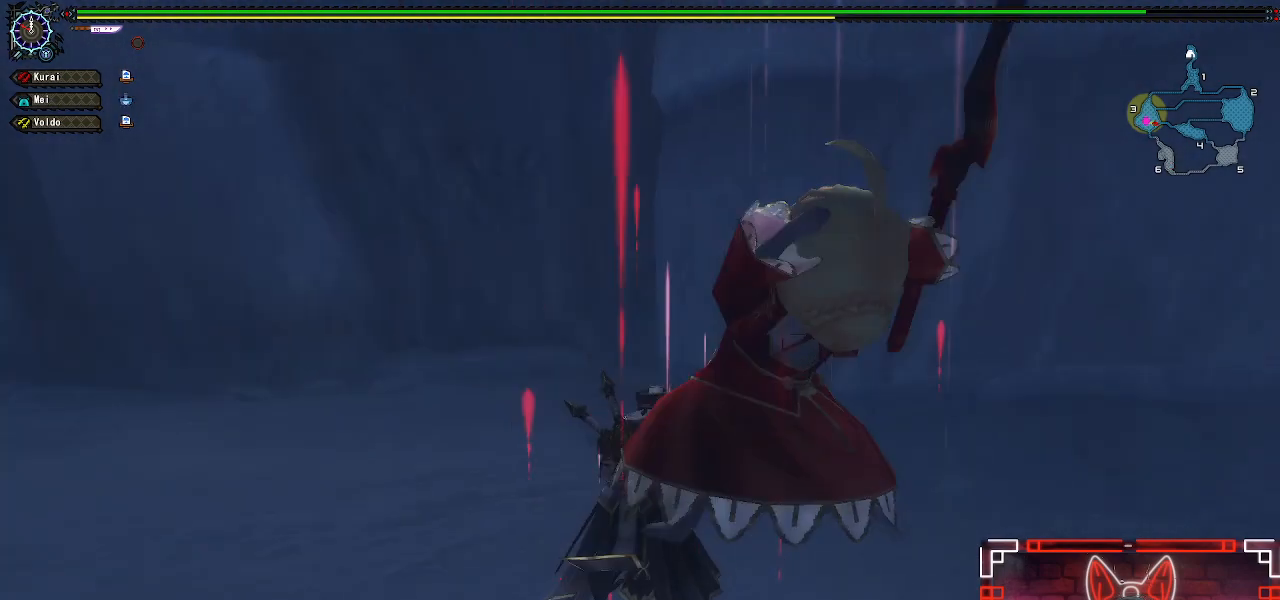
{"buttons": ["R1"], "left_stick": "up-right", "right_stick": "center", "events": [[433, "left_stick", "up-right"]]}
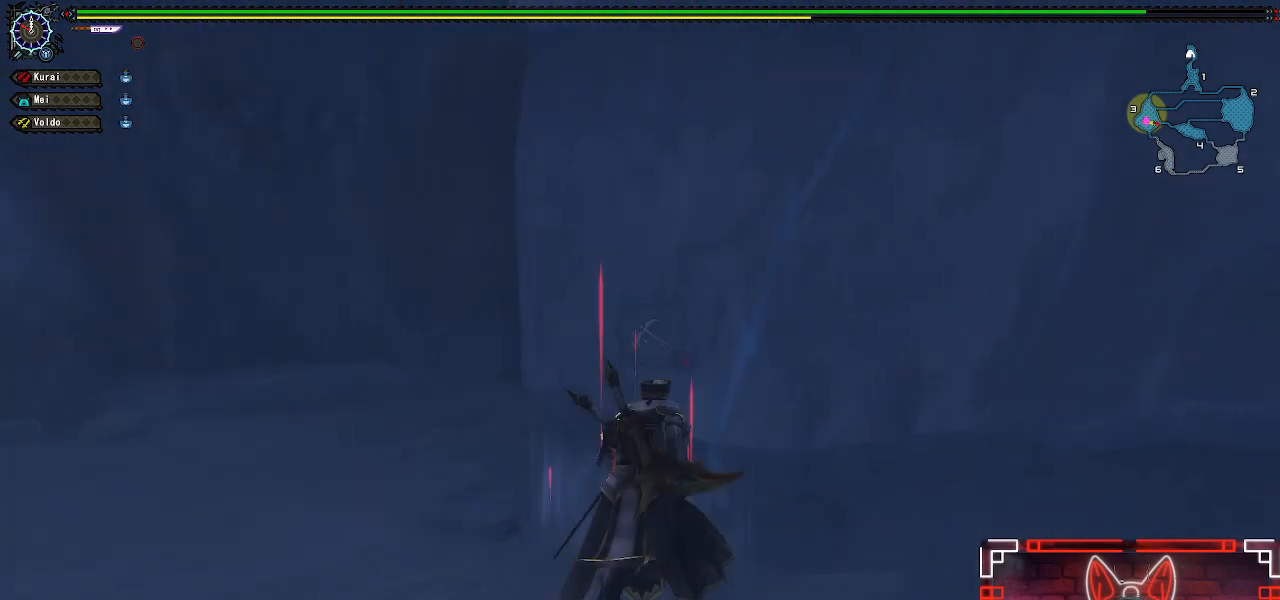
{"buttons": ["B"], "left_stick": "center", "right_stick": "center", "events": [[33, "B", "down"], [50, "R1", "up"], [183, "B", "up"], [267, "B", "down"], [383, "B", "up"], [450, "B", "down"], [450, "left_stick", "center"]]}
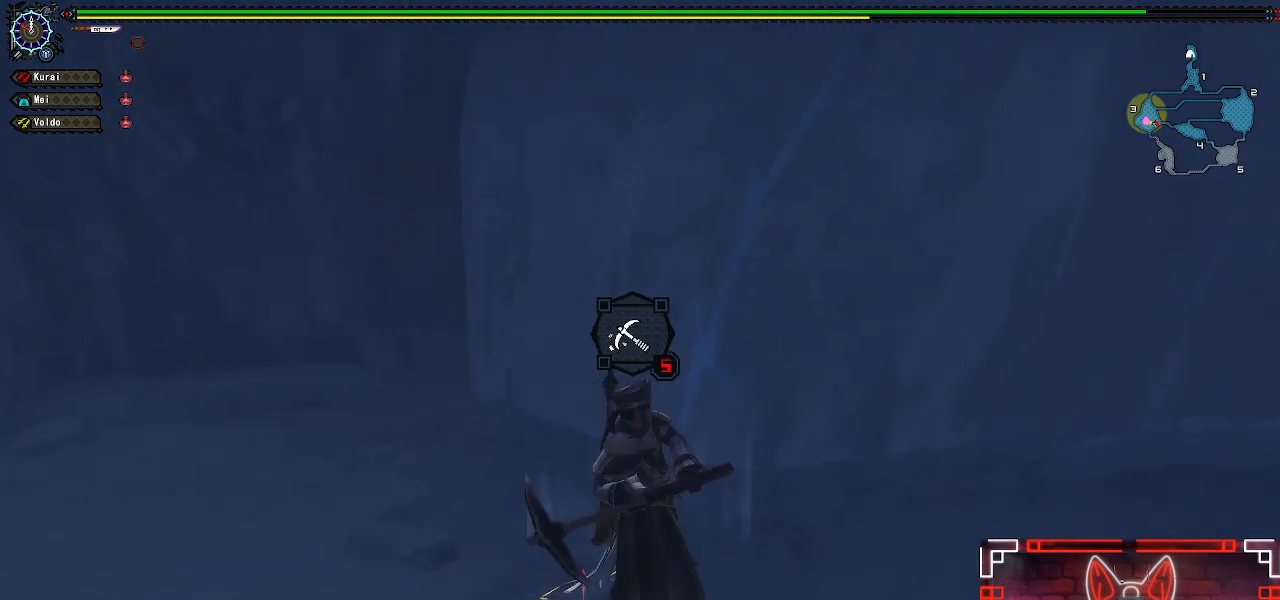
{"buttons": ["DPAD_RIGHT"], "left_stick": "center", "right_stick": "center", "events": [[83, "B", "up"], [100, "DPAD_RIGHT", "down"], [167, "B", "down"], [283, "B", "up"], [367, "B", "down"], [467, "B", "up"]]}
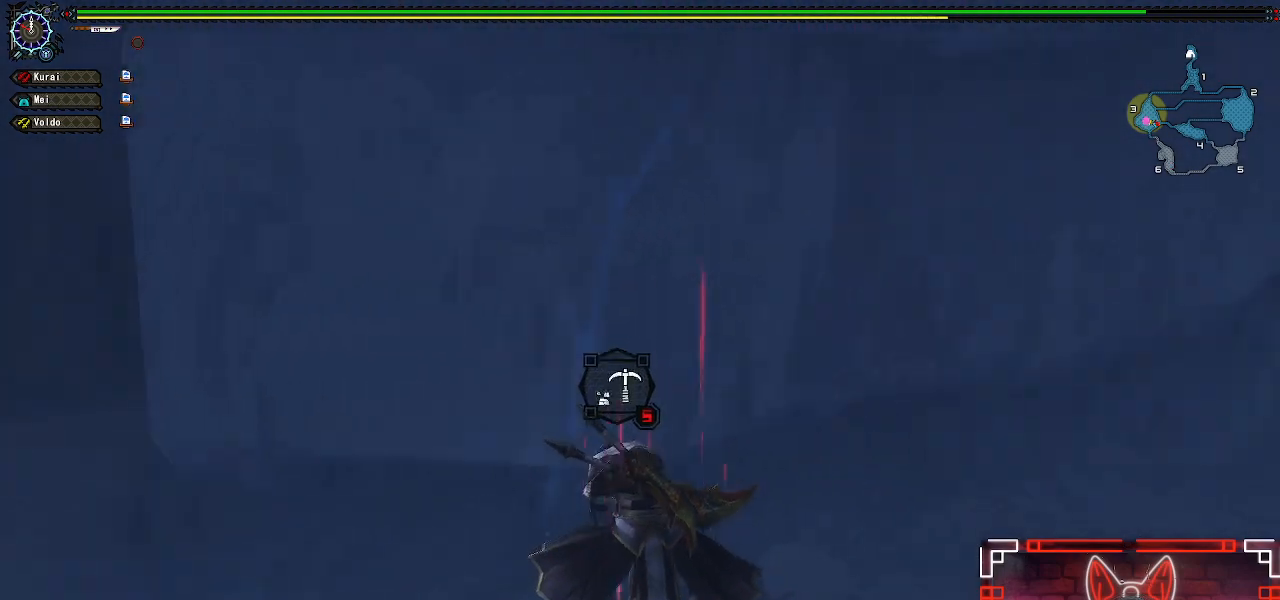
{"buttons": ["B"], "left_stick": "center", "right_stick": "center", "events": [[67, "B", "down"], [150, "DPAD_RIGHT", "up"], [167, "B", "up"], [283, "B", "down"], [350, "B", "up"], [450, "B", "down"]]}
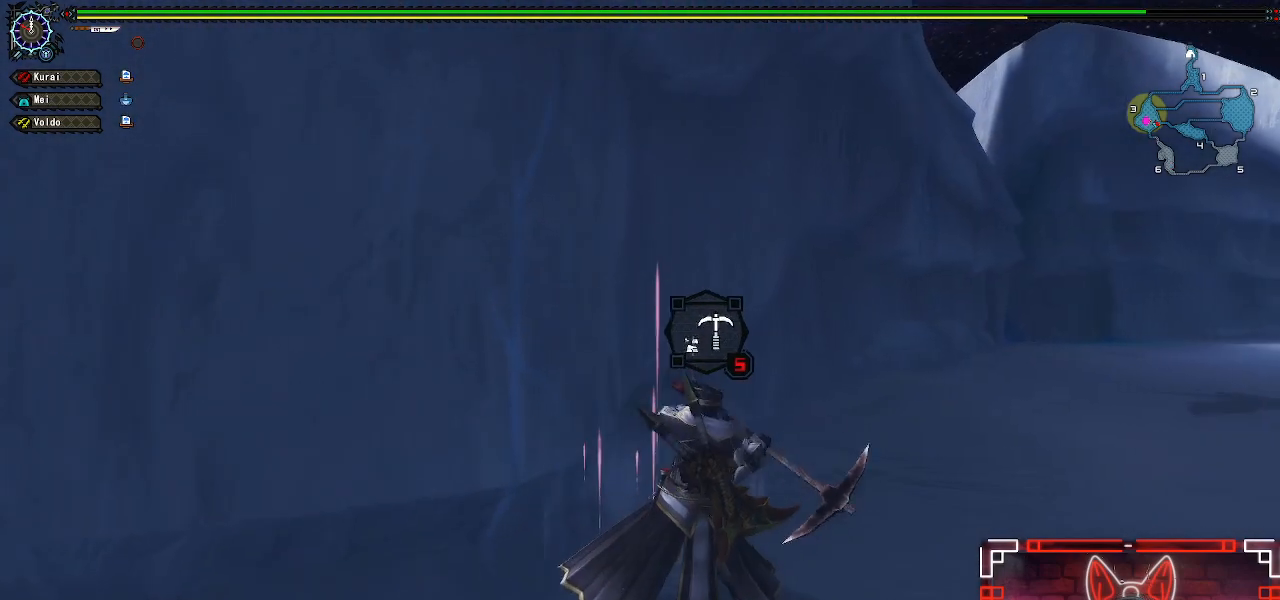
{"buttons": [], "left_stick": "center", "right_stick": "center", "events": [[50, "B", "up"], [167, "B", "down"], [250, "B", "up"], [383, "B", "down"], [433, "B", "up"]]}
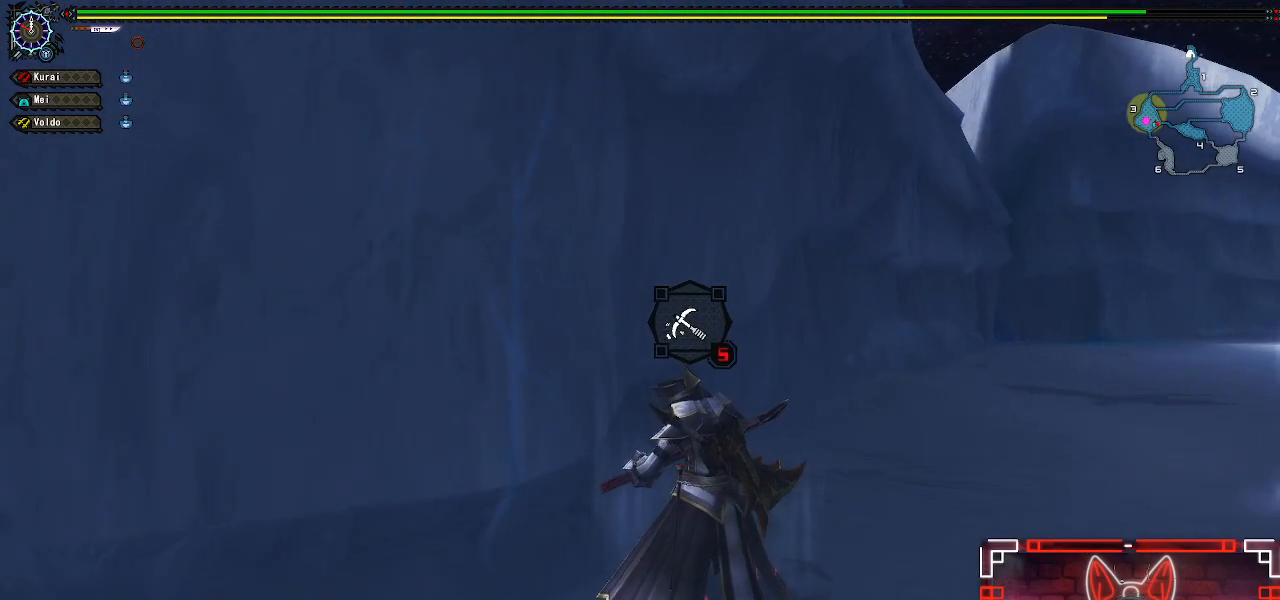
{"buttons": ["B"], "left_stick": "center", "right_stick": "center", "events": [[67, "B", "down"], [150, "B", "up"], [250, "B", "down"], [333, "B", "up"], [450, "B", "down"]]}
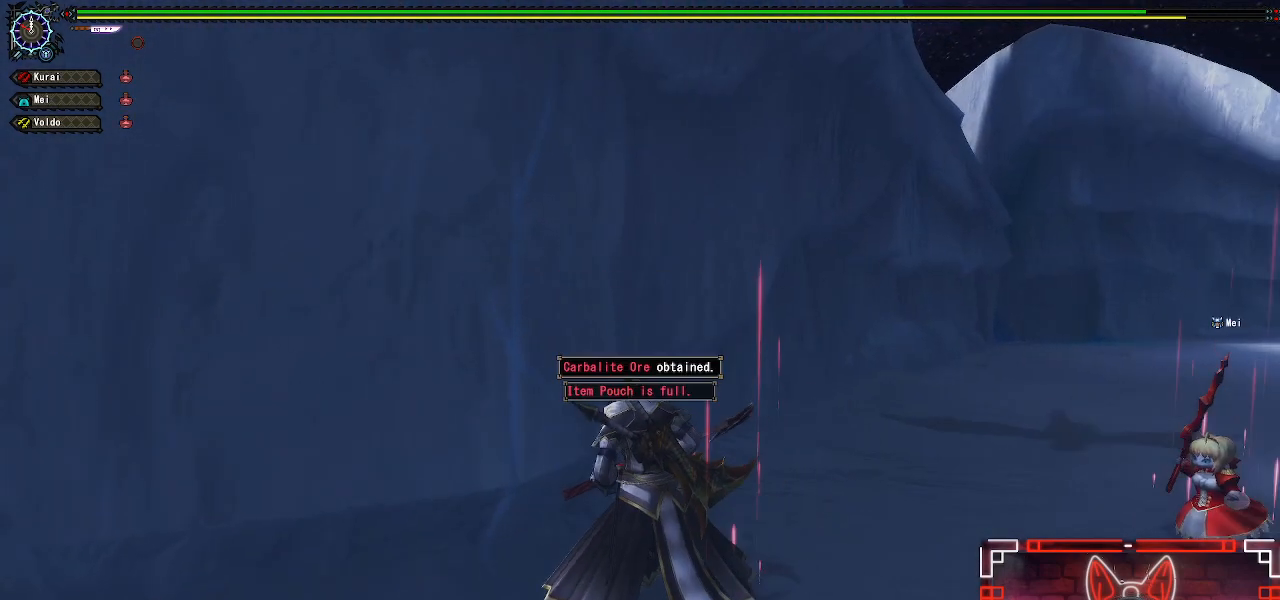
{"buttons": [], "left_stick": "center", "right_stick": "center", "events": [[33, "B", "up"], [150, "B", "down"], [233, "B", "up"]]}
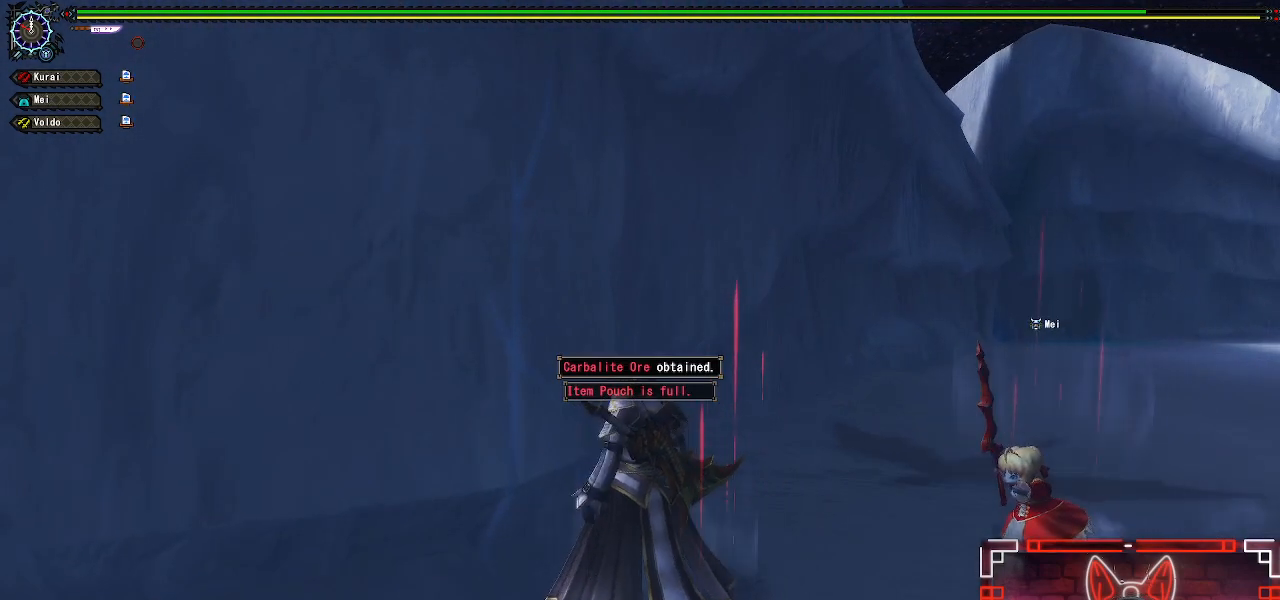
{"buttons": [], "left_stick": "center", "right_stick": "center", "events": []}